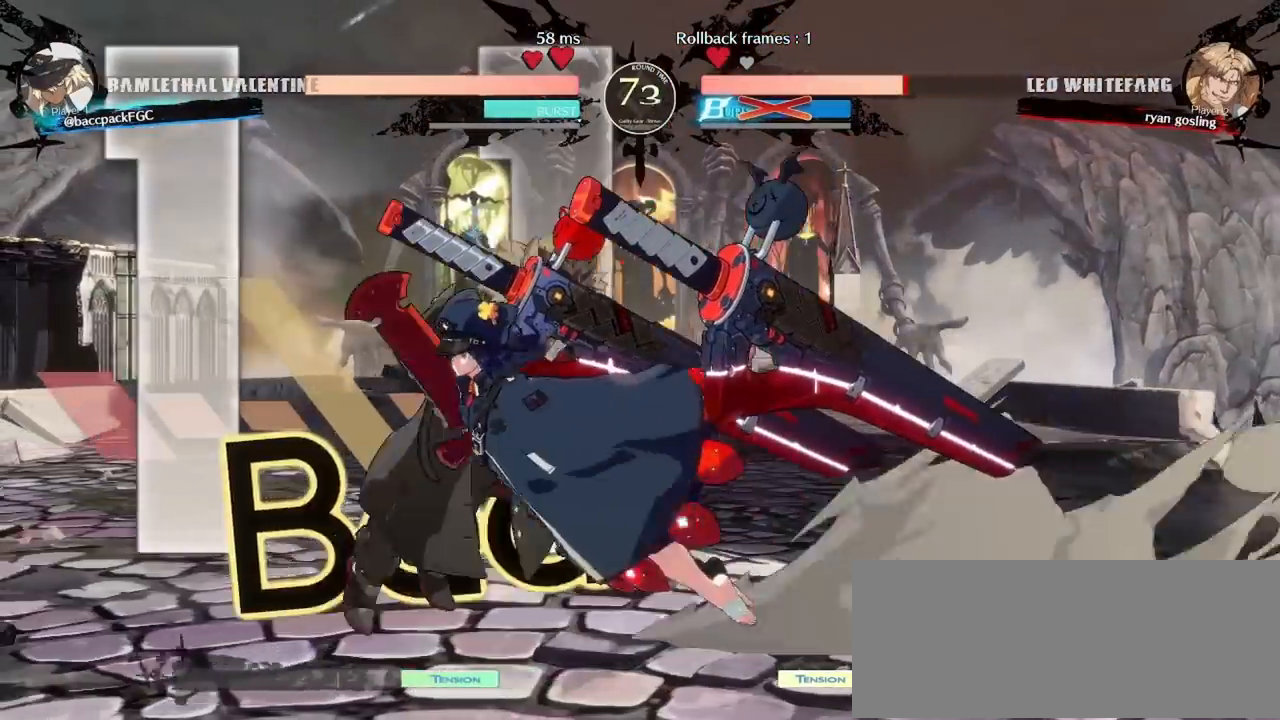
Gameplay with a controller (arcade stick); each line is a JSON object with the inputs held at the frame after it (dt_ms = milliseconds from this image to that frame). "events" lists button and stick changes between this image and that frame as [ms after this image, input, new state], when the widget could be followed in between. Not read: L3 R3 other_buttons.
{"dt_ms": 500, "buttons": ["TRIANGLE"], "events": [[133, "DPAD_LEFT", "up"], [167, "TRIANGLE", "down"], [300, "TRIANGLE", "up"], [500, "TRIANGLE", "down"]]}
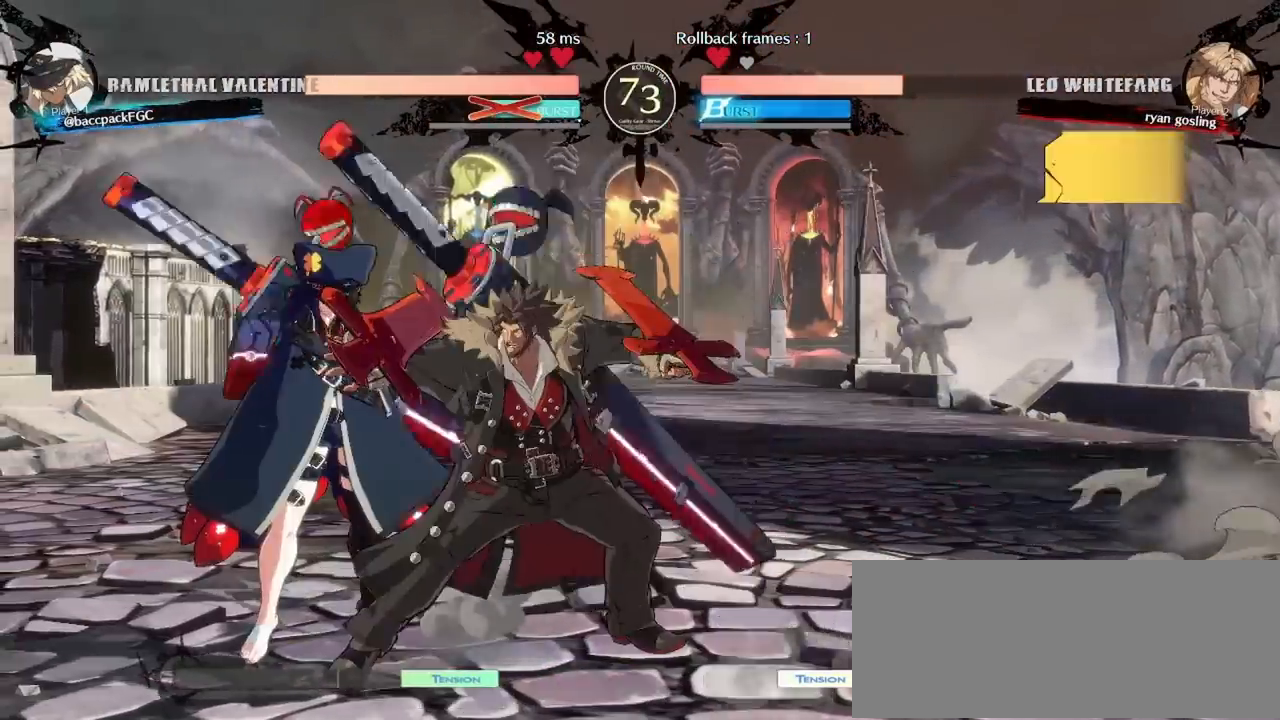
{"dt_ms": 500, "buttons": ["DPAD_LEFT"], "events": [[183, "TRIANGLE", "up"], [283, "DPAD_RIGHT", "down"], [333, "CIRCLE", "down"], [333, "TRIANGLE", "down"], [417, "CIRCLE", "up"], [417, "TRIANGLE", "up"], [483, "DPAD_RIGHT", "up"], [500, "DPAD_LEFT", "down"]]}
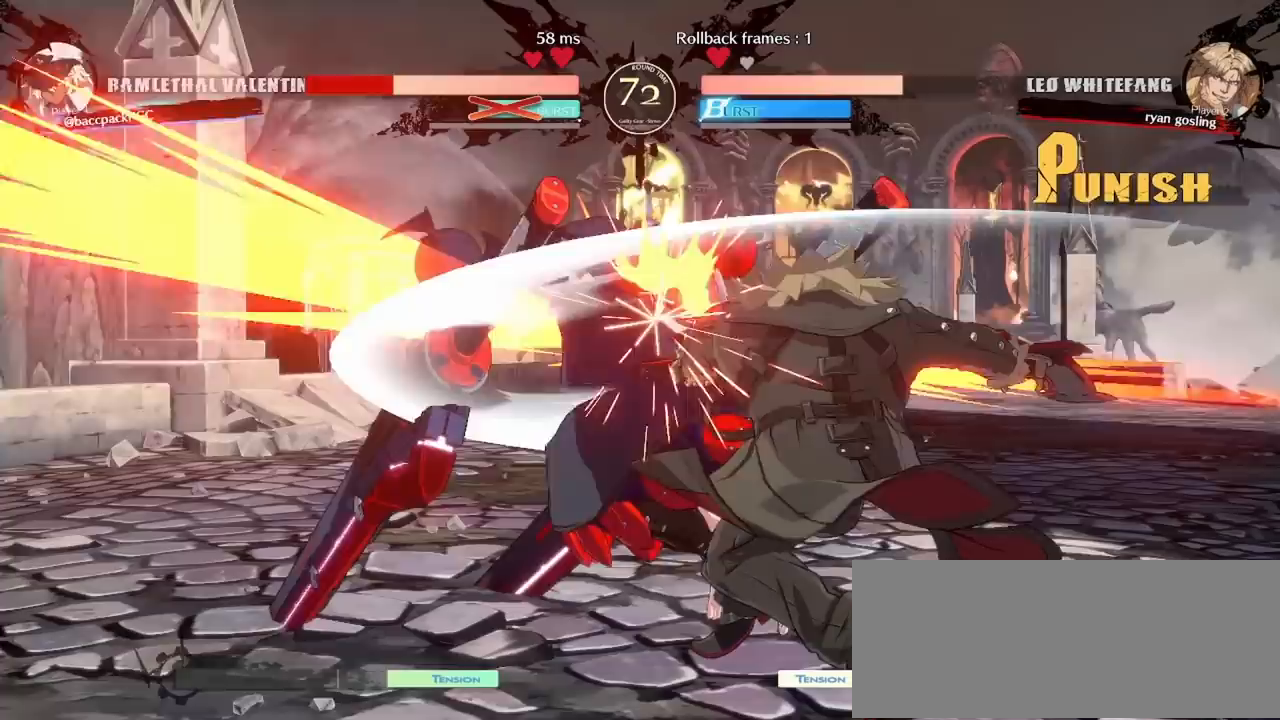
{"dt_ms": 500, "buttons": ["CIRCLE", "TRIANGLE", "DPAD_LEFT"], "events": [[367, "CIRCLE", "down"], [367, "TRIANGLE", "down"]]}
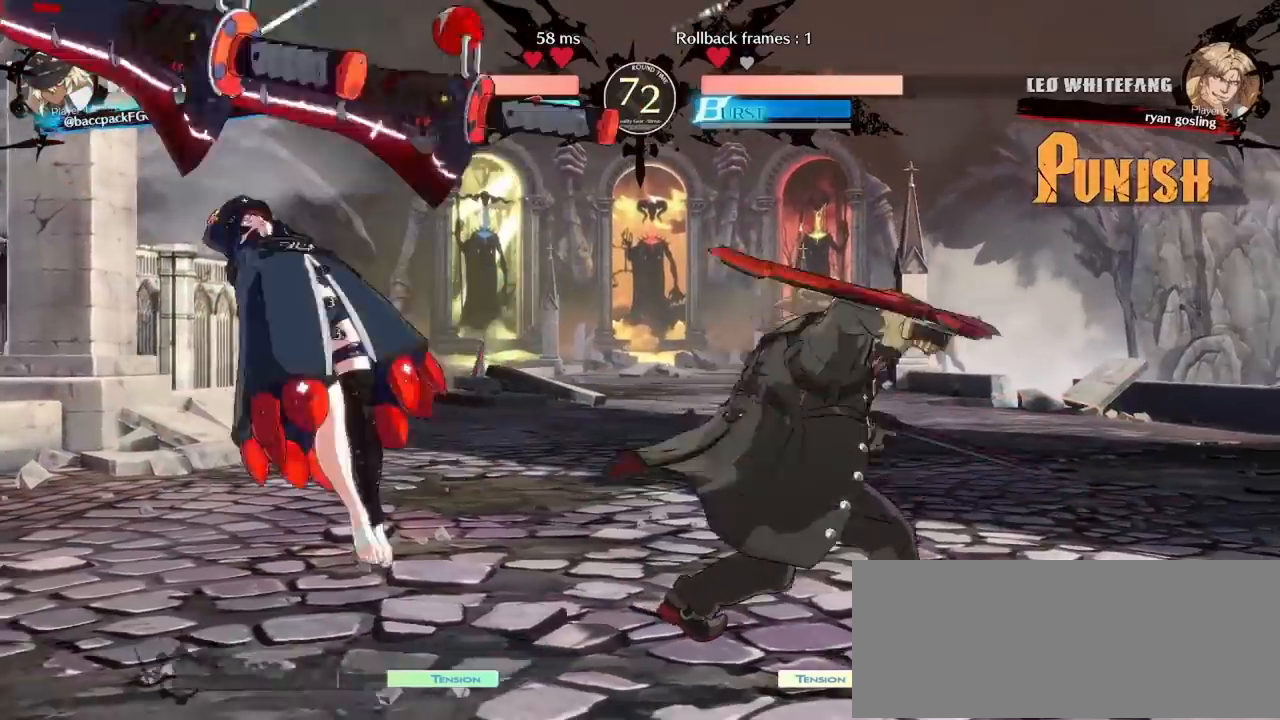
{"dt_ms": 500, "buttons": ["CIRCLE", "TRIANGLE", "DPAD_LEFT"], "events": []}
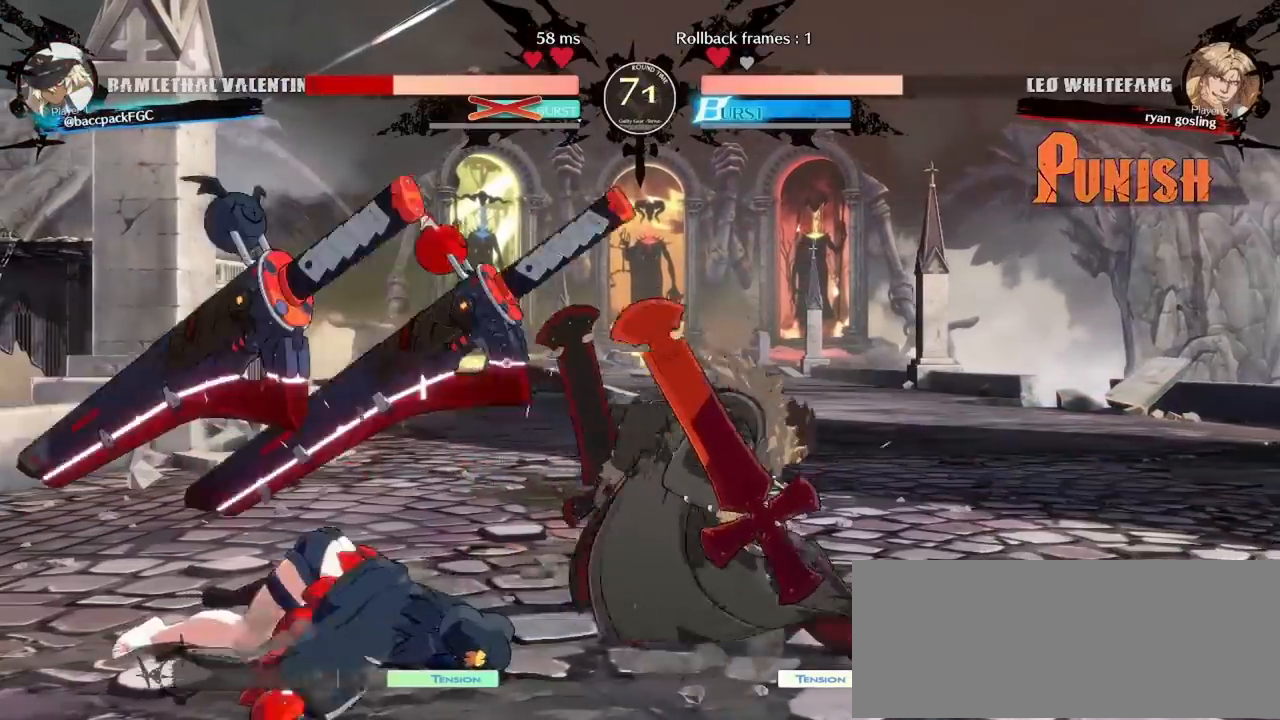
{"dt_ms": 500, "buttons": ["CIRCLE", "TRIANGLE", "DPAD_DOWN", "DPAD_LEFT"], "events": [[67, "DPAD_DOWN", "down"]]}
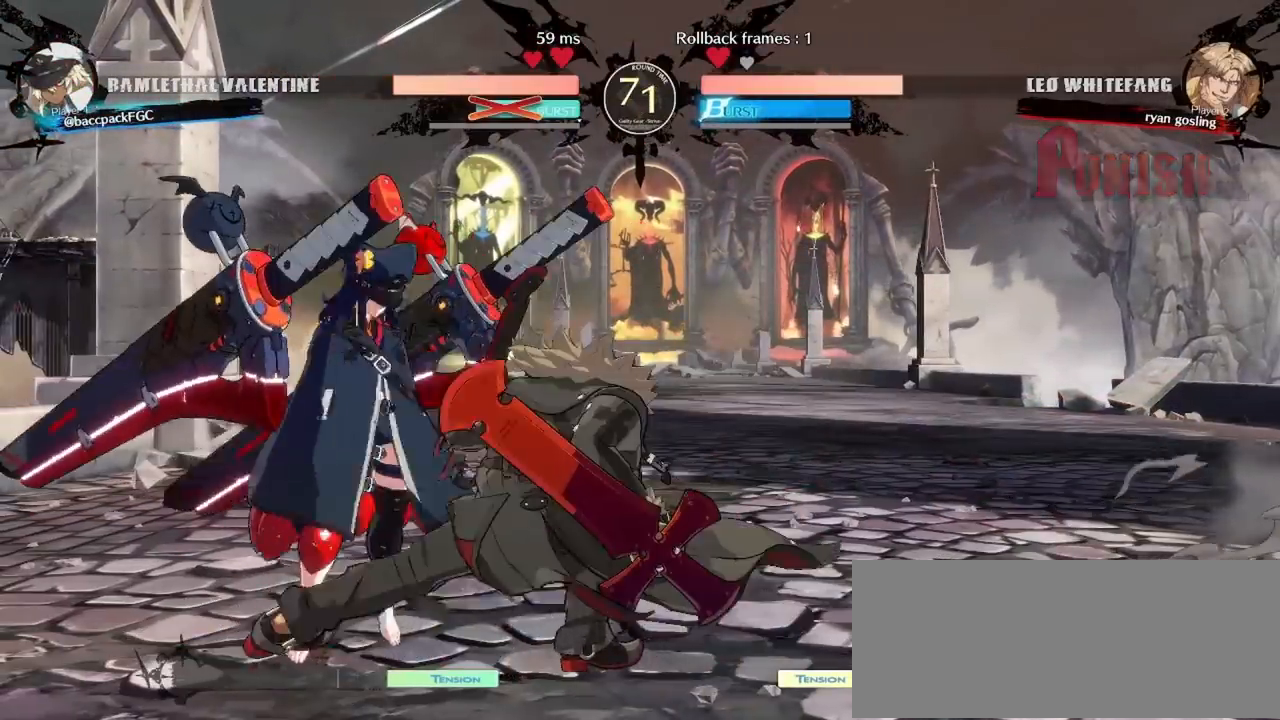
{"dt_ms": 500, "buttons": ["CIRCLE", "TRIANGLE", "DPAD_DOWN", "DPAD_LEFT"], "events": [[183, "DPAD_DOWN", "up"], [467, "DPAD_DOWN", "down"]]}
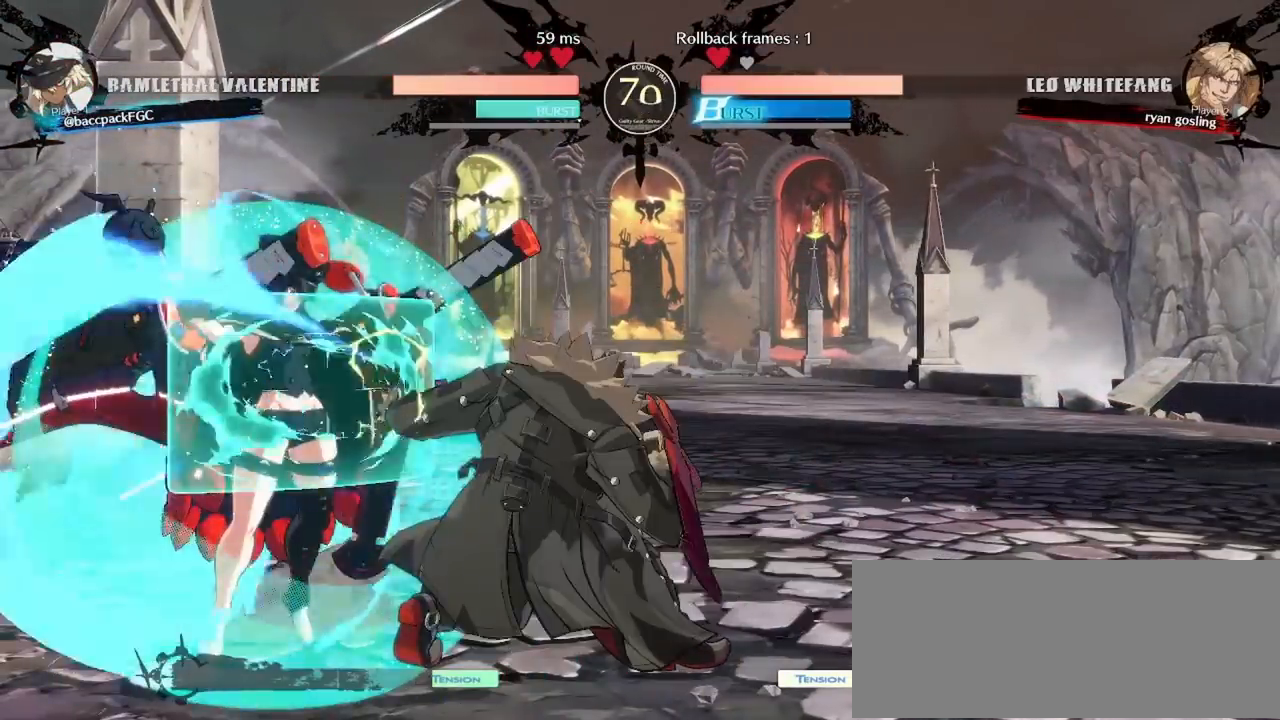
{"dt_ms": 500, "buttons": ["CIRCLE", "TRIANGLE", "DPAD_LEFT"], "events": [[200, "DPAD_DOWN", "up"], [250, "DPAD_DOWN", "down"], [333, "DPAD_DOWN", "up"]]}
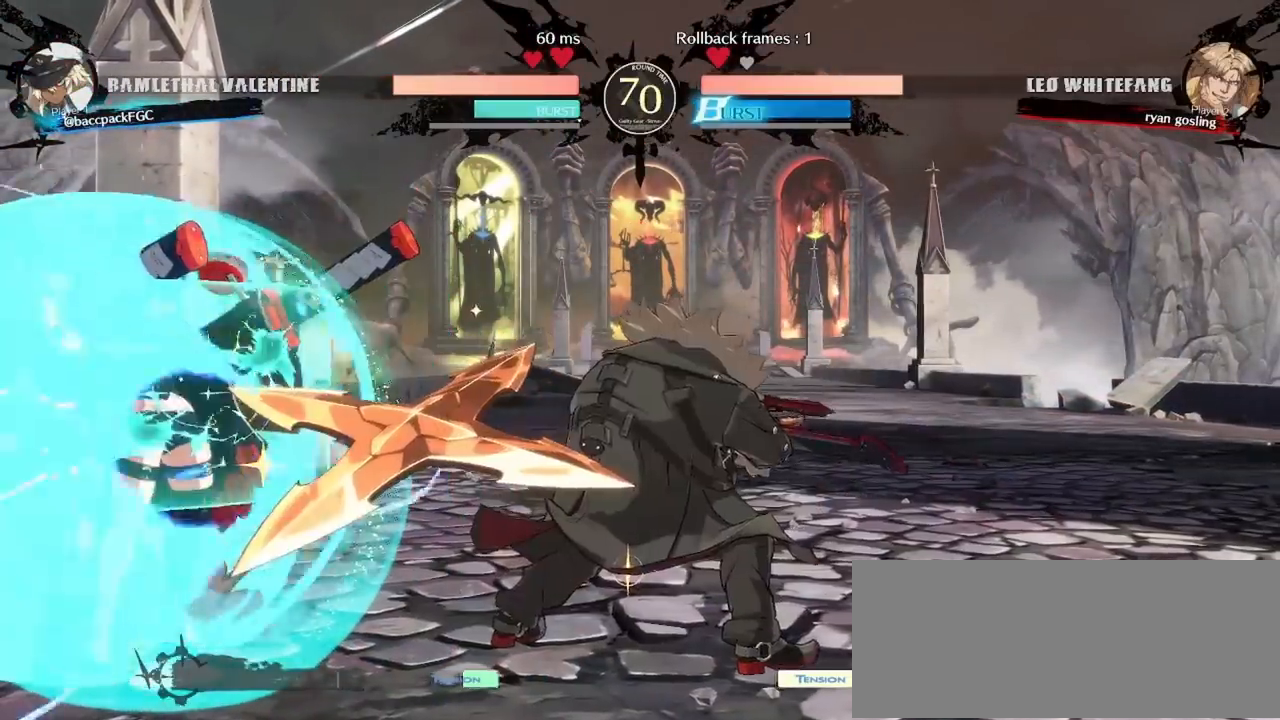
{"dt_ms": 500, "buttons": ["TRIANGLE"], "events": [[67, "DPAD_DOWN", "down"], [83, "TRIANGLE", "up"], [100, "CIRCLE", "up"], [267, "DPAD_DOWN", "up"], [333, "DPAD_LEFT", "up"], [367, "DPAD_LEFT", "down"], [417, "TRIANGLE", "down"], [450, "DPAD_LEFT", "up"]]}
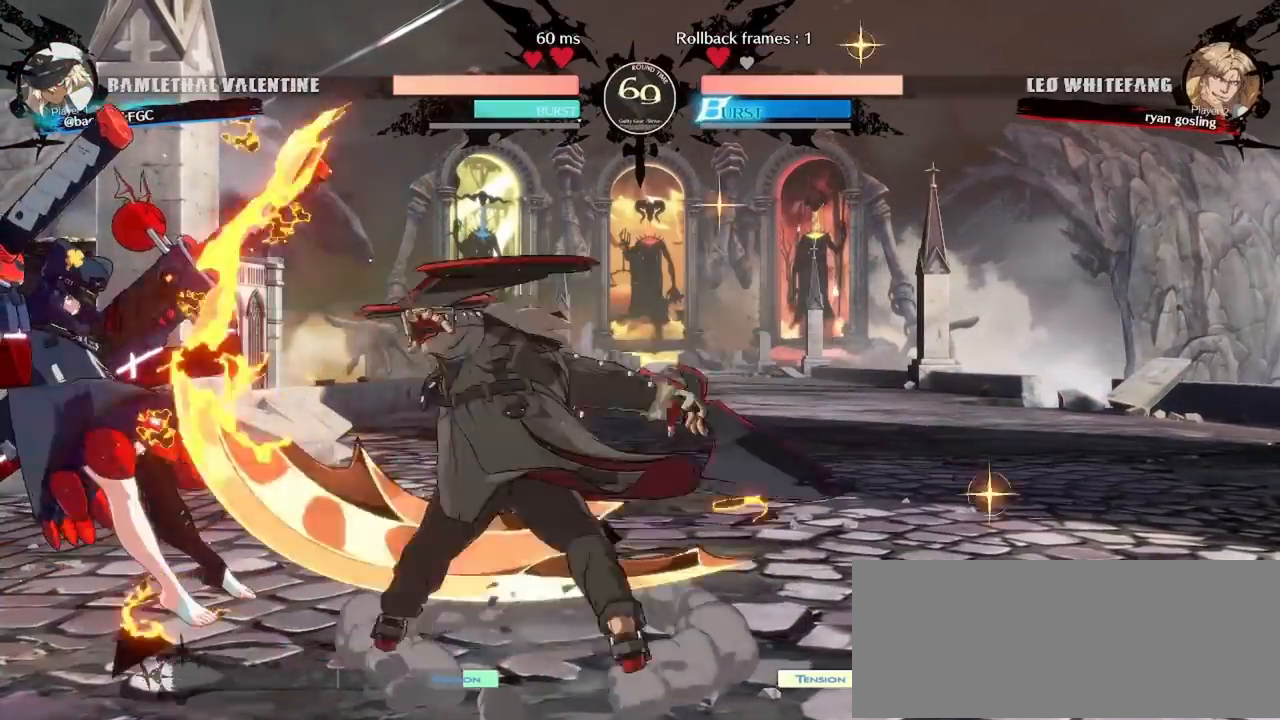
{"dt_ms": 500, "buttons": ["CIRCLE", "TRIANGLE"], "events": [[100, "DPAD_LEFT", "down"], [133, "TRIANGLE", "up"], [283, "DPAD_LEFT", "up"], [483, "CIRCLE", "down"], [500, "TRIANGLE", "down"]]}
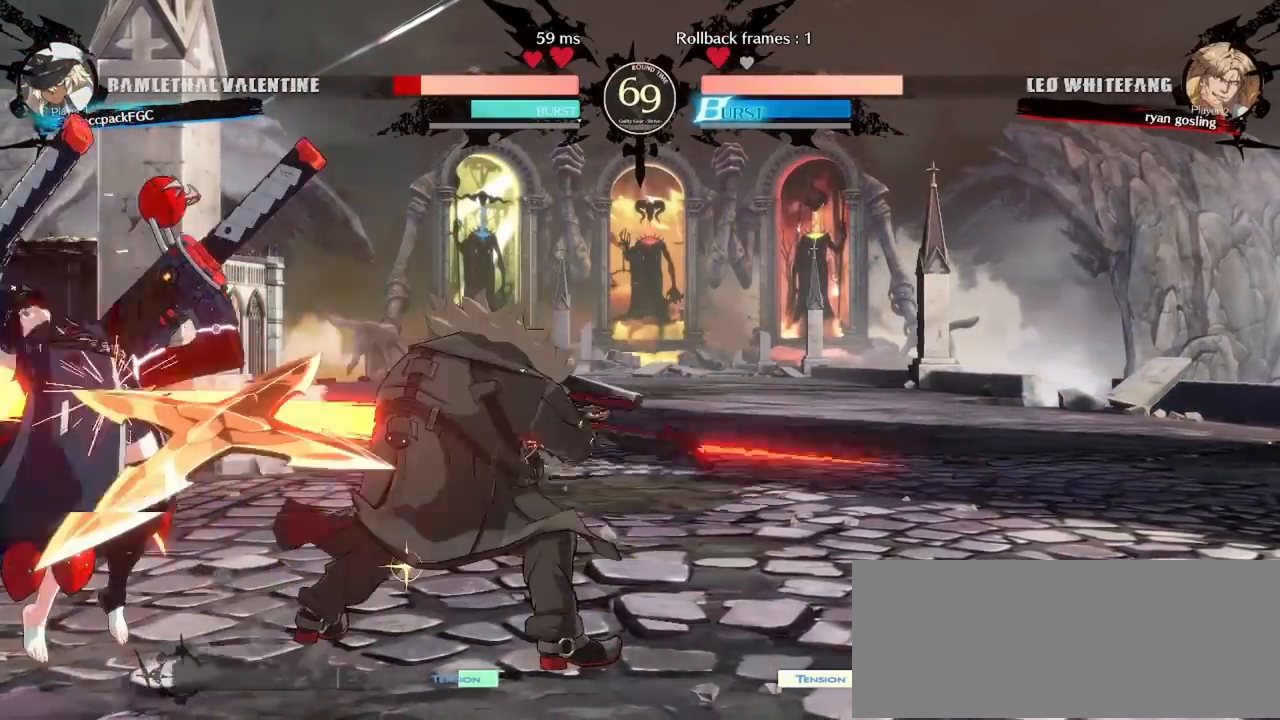
{"dt_ms": 500, "buttons": ["CIRCLE", "TRIANGLE", "DPAD_DOWN", "DPAD_LEFT"], "events": [[17, "TRIANGLE", "up"], [67, "CIRCLE", "up"], [117, "TRIANGLE", "down"], [133, "DPAD_LEFT", "down"], [167, "TRIANGLE", "up"], [283, "DPAD_DOWN", "down"], [350, "CIRCLE", "down"], [350, "TRIANGLE", "down"]]}
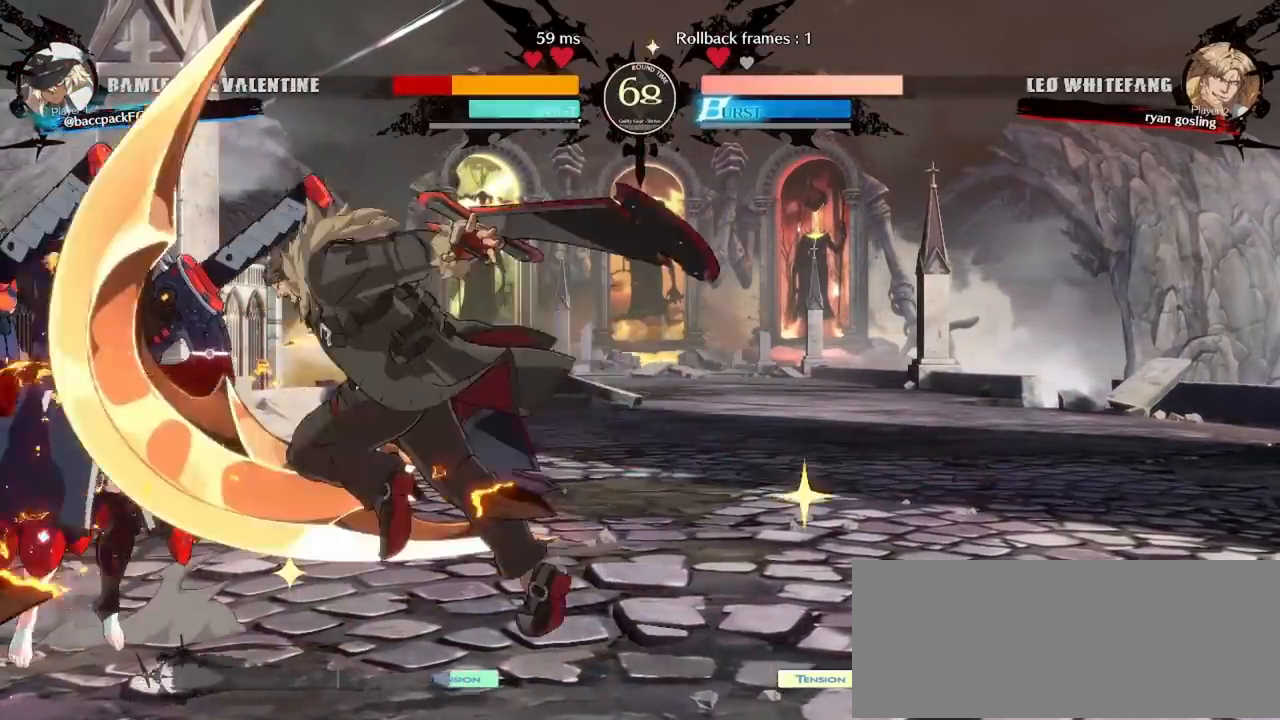
{"dt_ms": 500, "buttons": ["DPAD_LEFT"], "events": [[33, "DPAD_DOWN", "up"], [333, "CIRCLE", "up"], [333, "TRIANGLE", "up"]]}
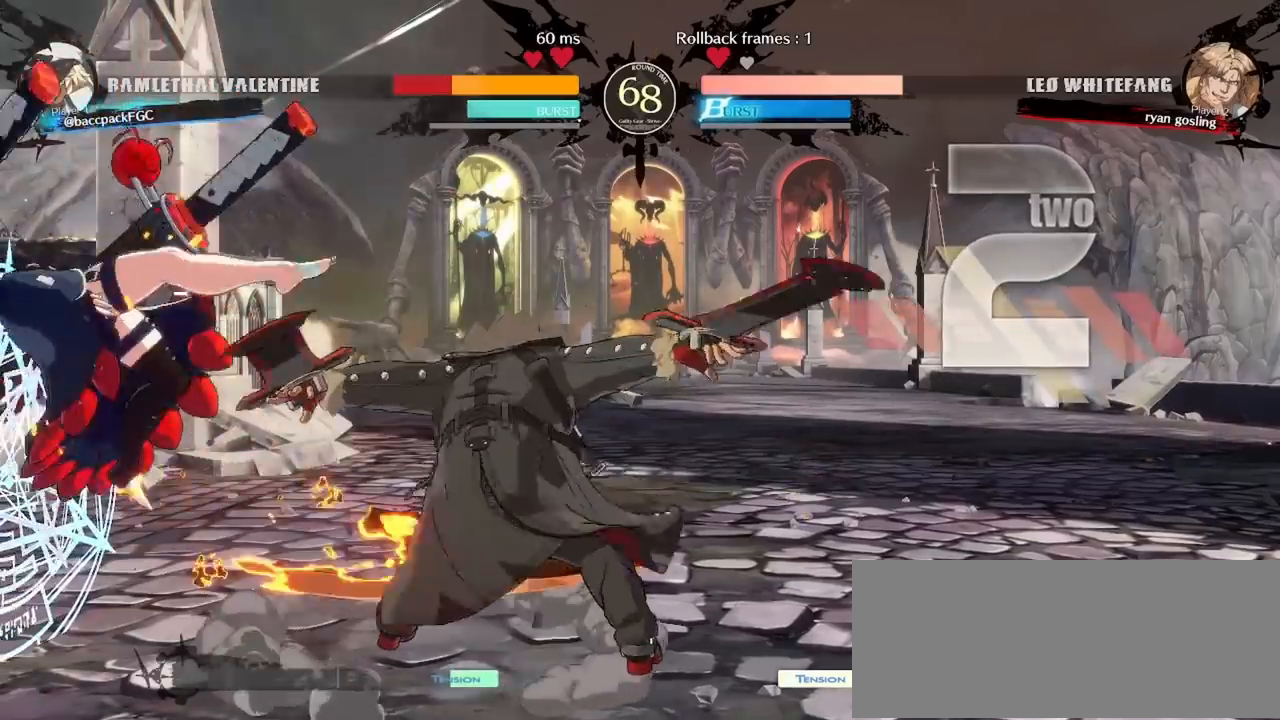
{"dt_ms": 500, "buttons": ["CIRCLE", "TRIANGLE", "DPAD_LEFT"], "events": [[267, "CIRCLE", "down"], [267, "TRIANGLE", "down"], [367, "DPAD_DOWN", "down"], [483, "DPAD_DOWN", "up"]]}
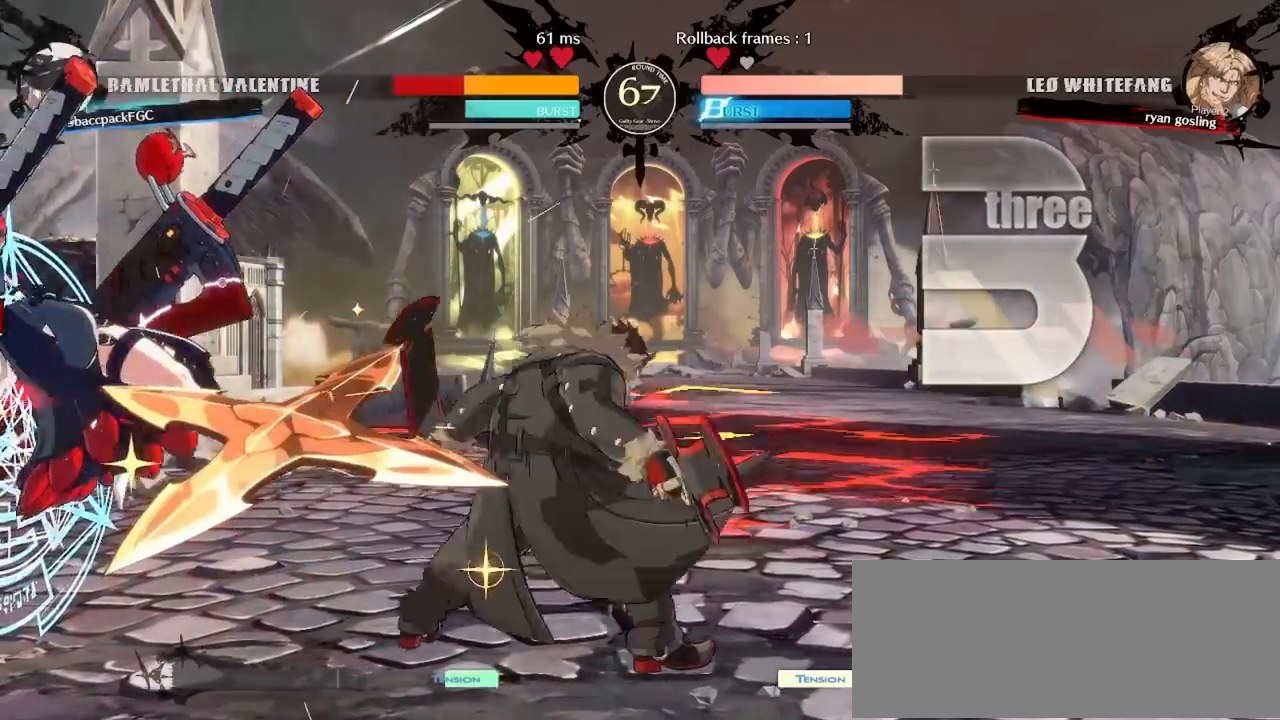
{"dt_ms": 500, "buttons": ["CIRCLE", "TRIANGLE", "DPAD_LEFT"], "events": [[200, "DPAD_DOWN", "down"], [500, "DPAD_DOWN", "up"]]}
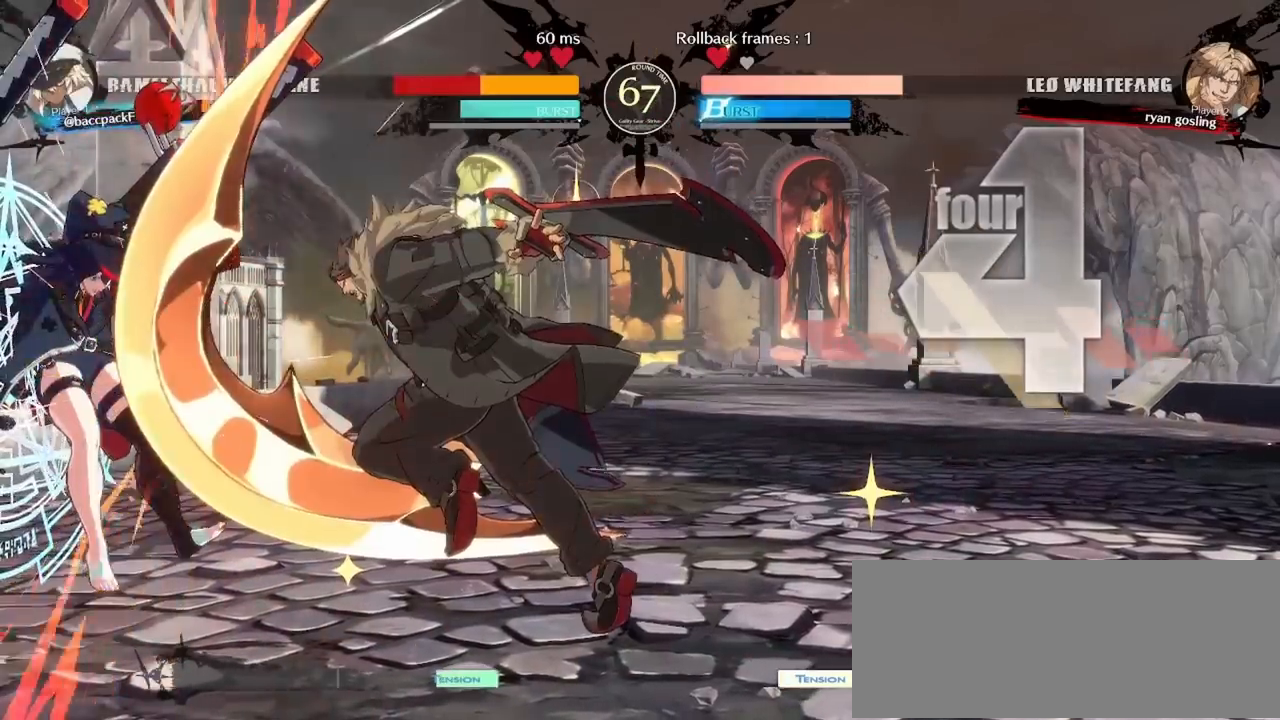
{"dt_ms": 500, "buttons": ["CIRCLE", "TRIANGLE", "DPAD_DOWN", "DPAD_LEFT"], "events": [[283, "DPAD_DOWN", "down"]]}
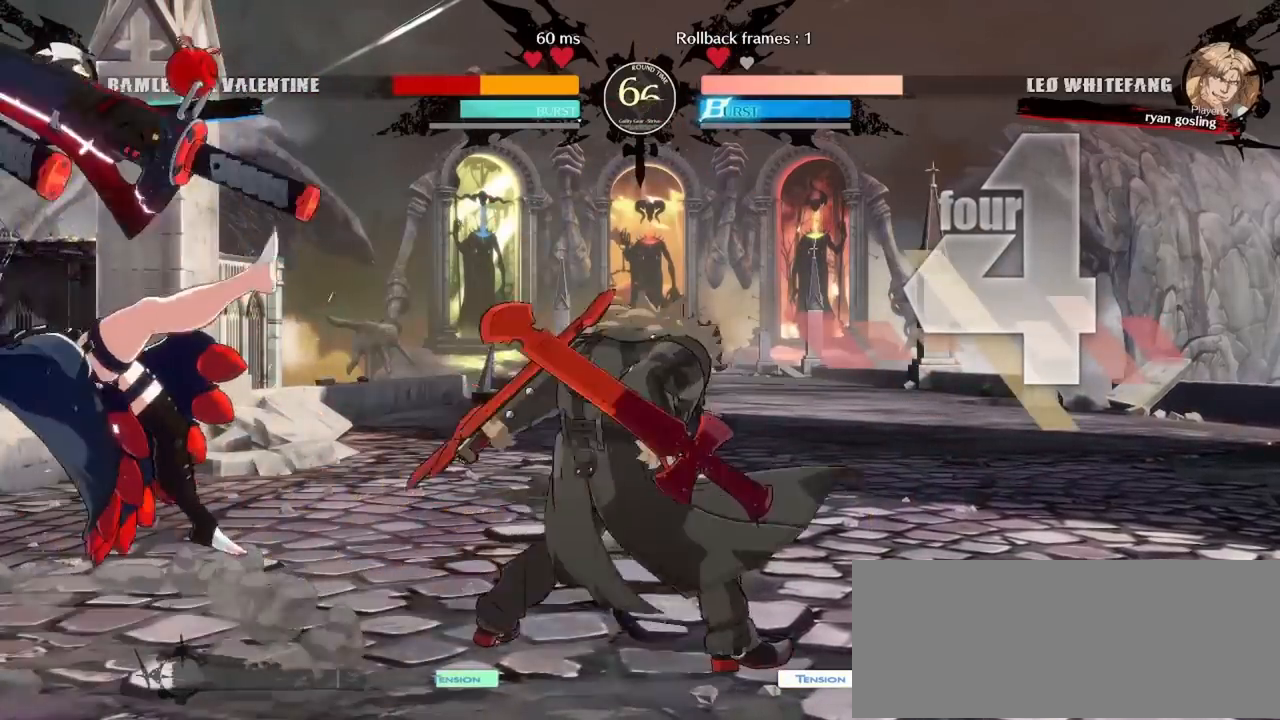
{"dt_ms": 500, "buttons": ["CIRCLE", "TRIANGLE", "DPAD_DOWN", "DPAD_LEFT"], "events": [[17, "DPAD_DOWN", "up"], [167, "DPAD_DOWN", "down"], [400, "DPAD_DOWN", "up"], [500, "DPAD_DOWN", "down"]]}
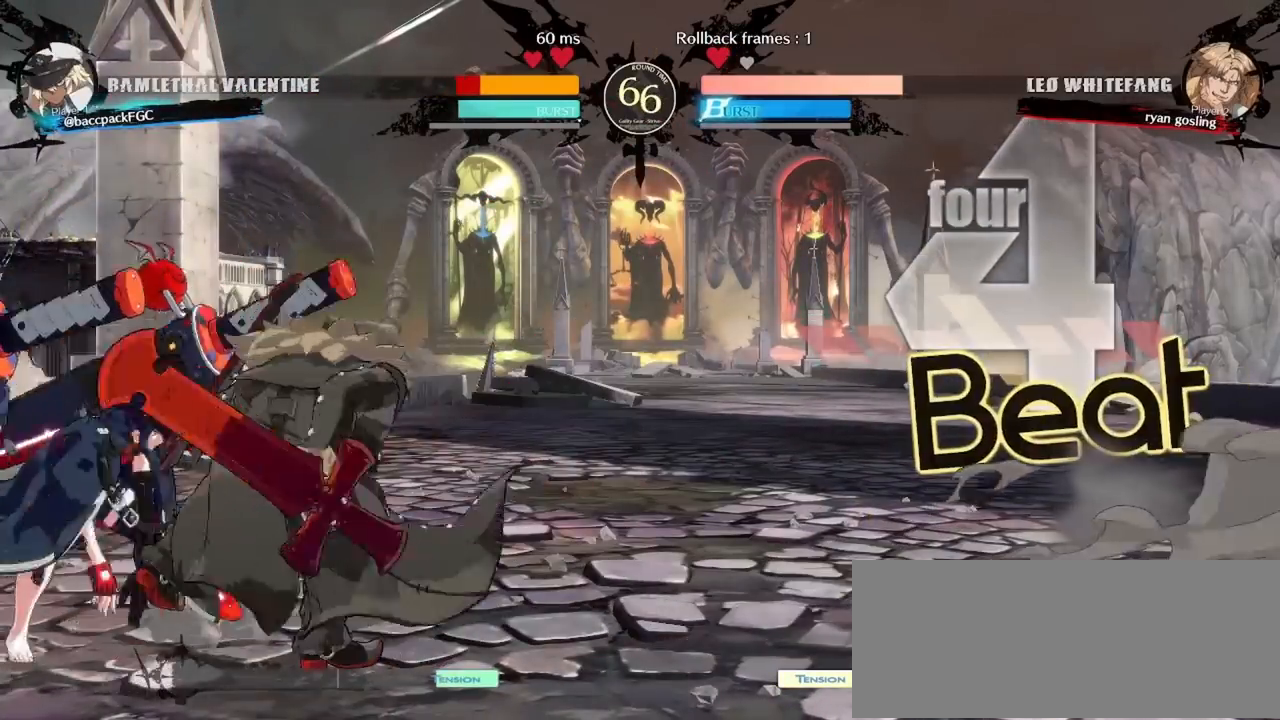
{"dt_ms": 500, "buttons": ["CIRCLE", "TRIANGLE", "DPAD_DOWN", "DPAD_LEFT"], "events": []}
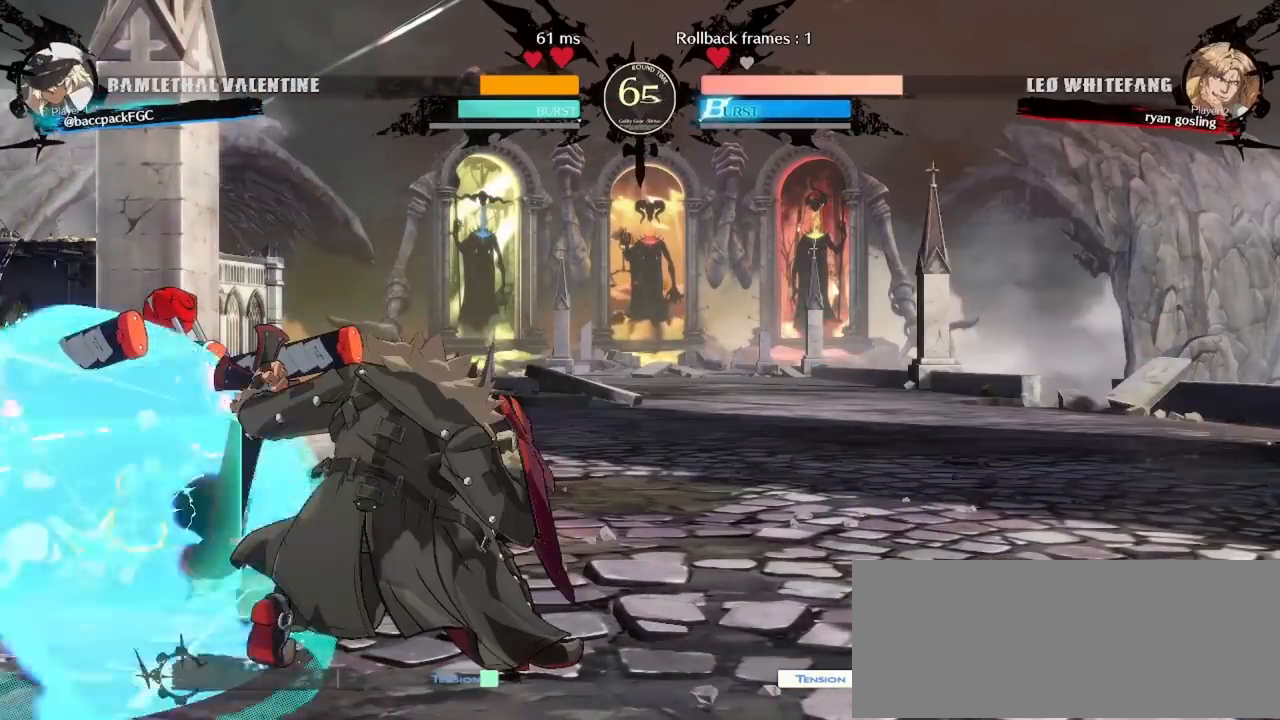
{"dt_ms": 500, "buttons": ["CIRCLE", "TRIANGLE", "DPAD_DOWN", "DPAD_LEFT"], "events": [[183, "DPAD_DOWN", "up"], [217, "DPAD_DOWN", "down"]]}
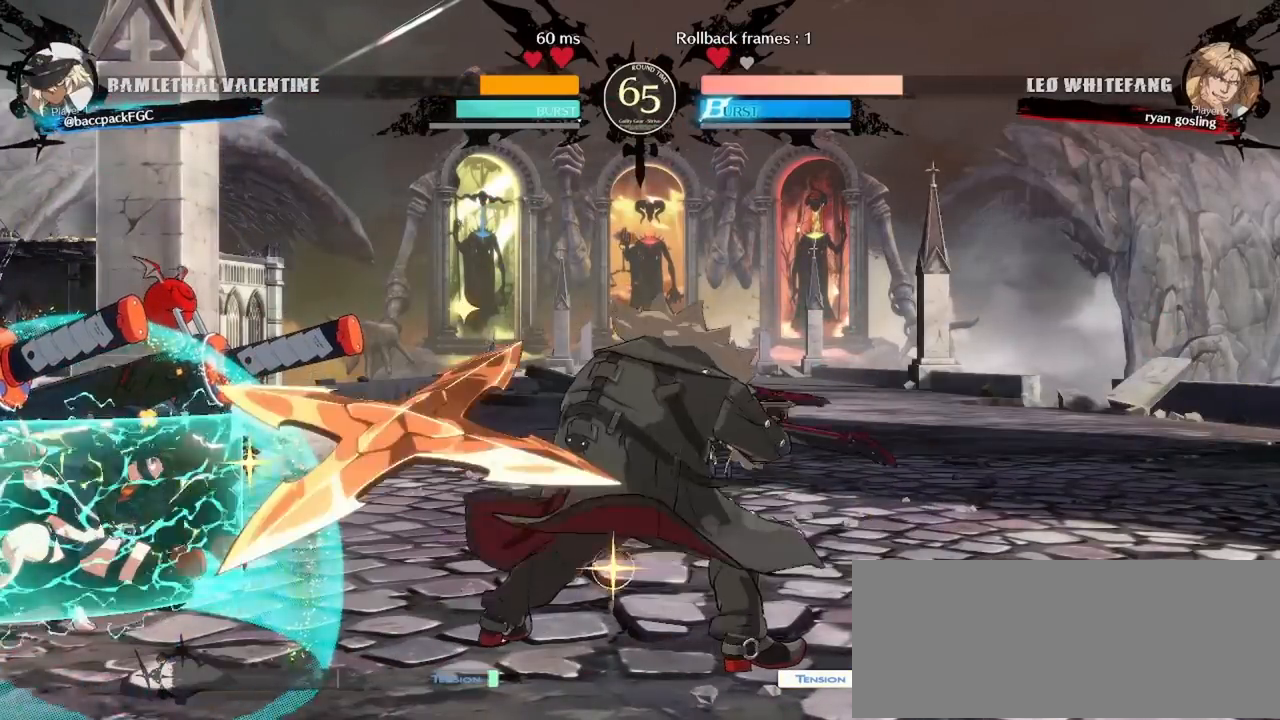
{"dt_ms": 500, "buttons": ["TRIANGLE", "DPAD_LEFT"], "events": [[333, "DPAD_DOWN", "up"], [383, "TRIANGLE", "up"], [417, "CIRCLE", "up"], [483, "TRIANGLE", "down"]]}
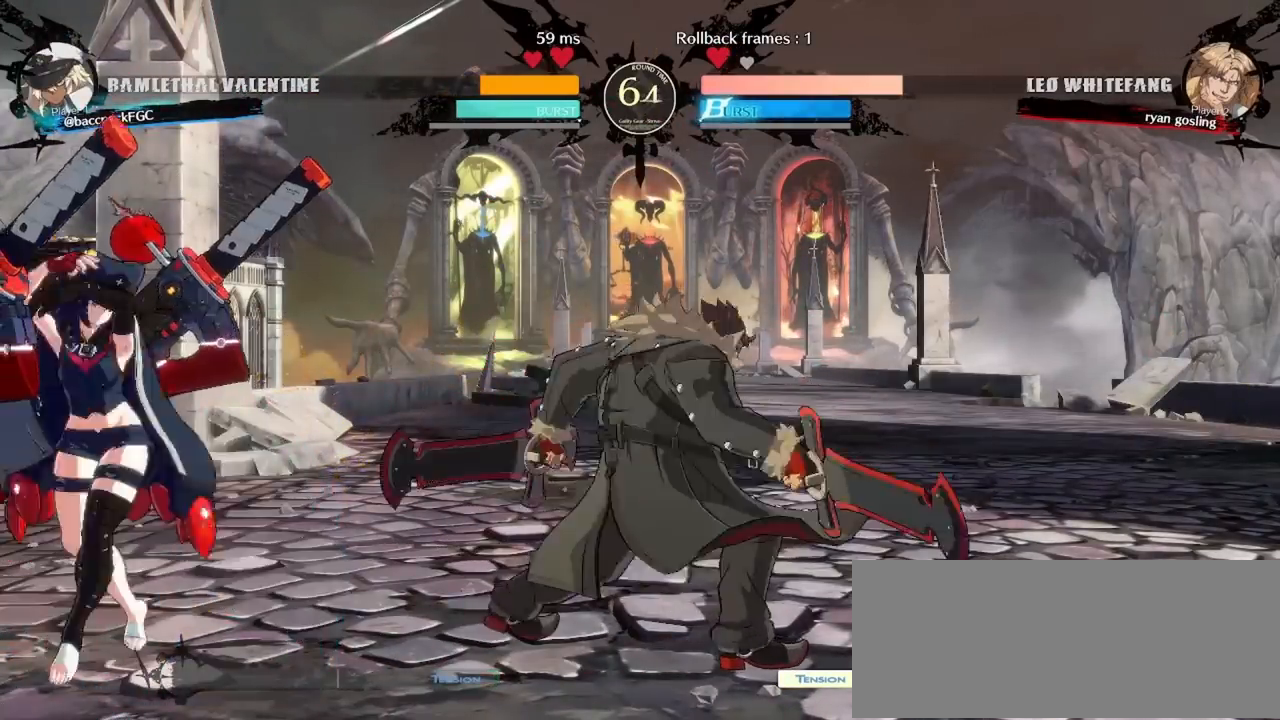
{"dt_ms": 500, "buttons": [], "events": [[83, "TRIANGLE", "up"], [100, "DPAD_LEFT", "up"]]}
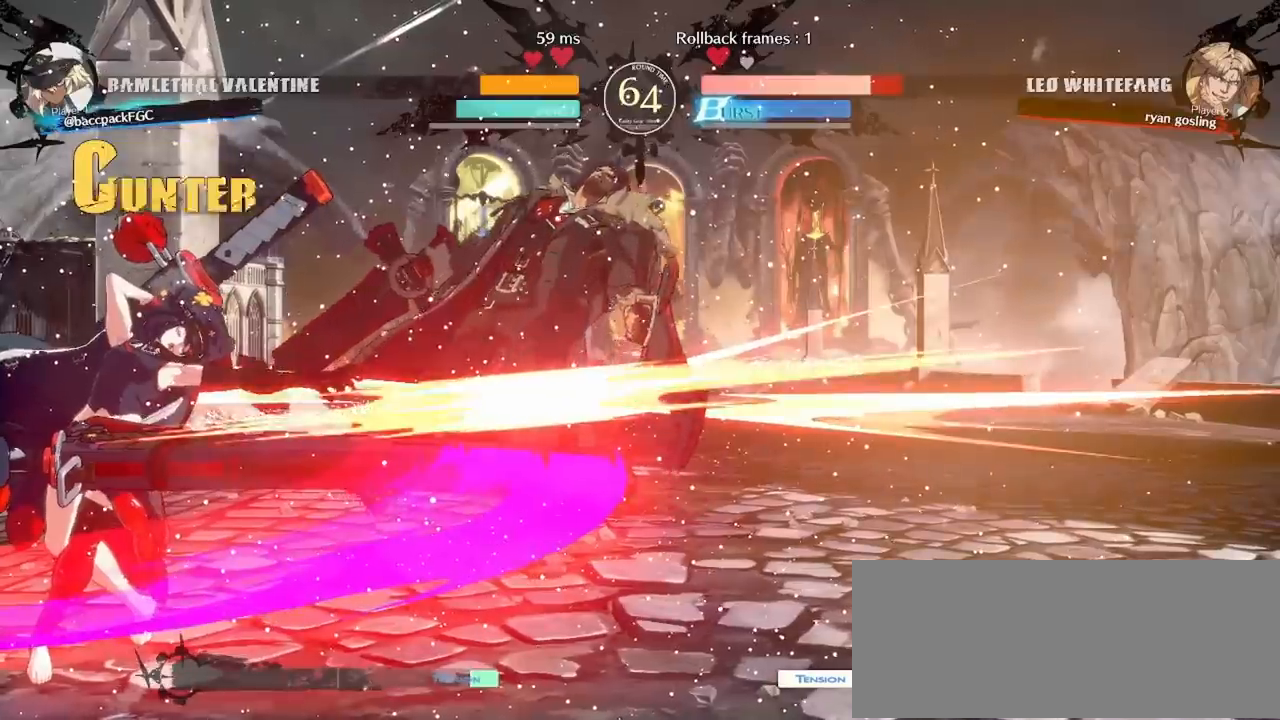
{"dt_ms": 500, "buttons": [], "events": [[117, "CIRCLE", "down"], [200, "CIRCLE", "up"]]}
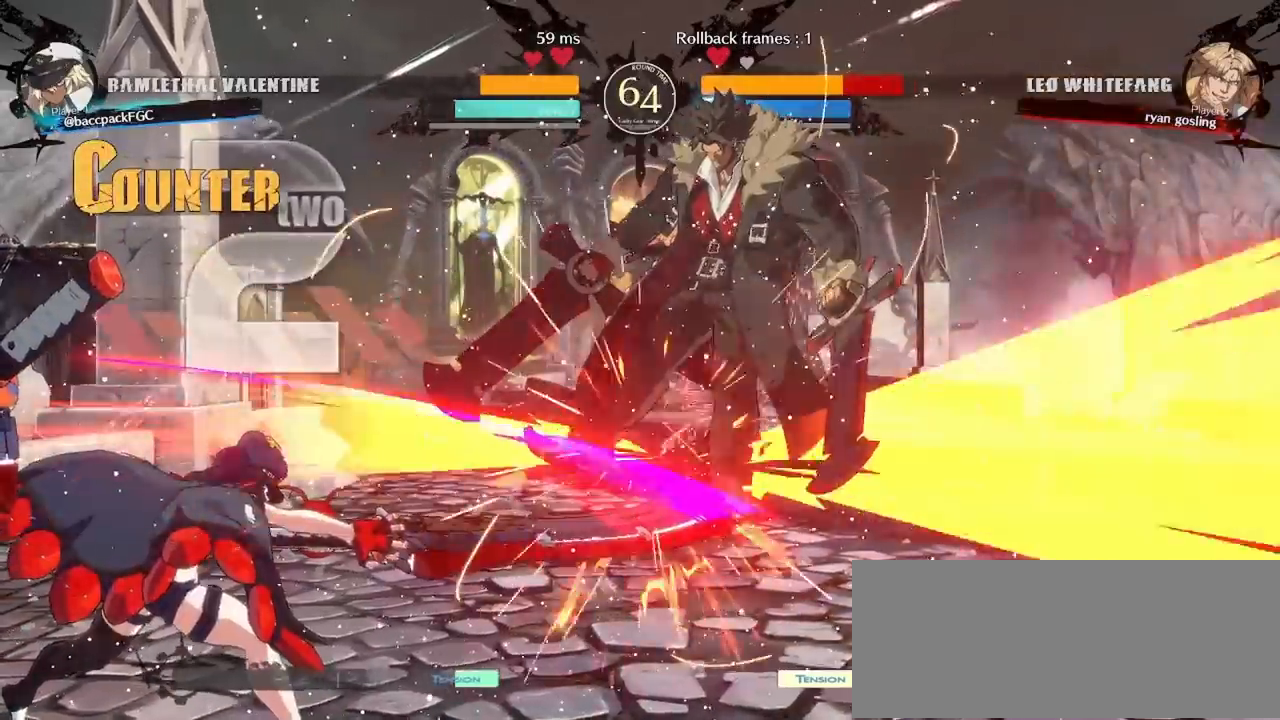
{"dt_ms": 500, "buttons": [], "events": [[400, "DPAD_RIGHT", "down"], [450, "DPAD_RIGHT", "up"]]}
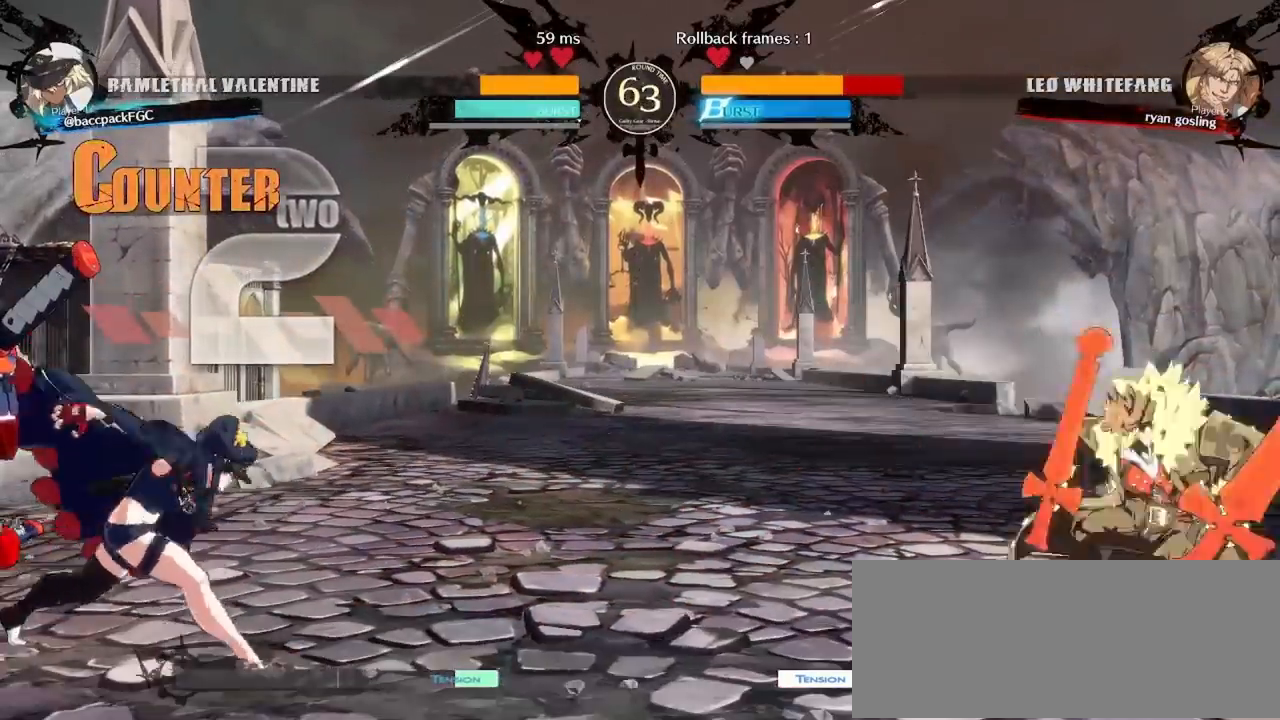
{"dt_ms": 500, "buttons": [], "events": [[33, "DPAD_RIGHT", "down"], [367, "DPAD_UP", "down"], [467, "DPAD_UP", "up"], [483, "DPAD_RIGHT", "up"]]}
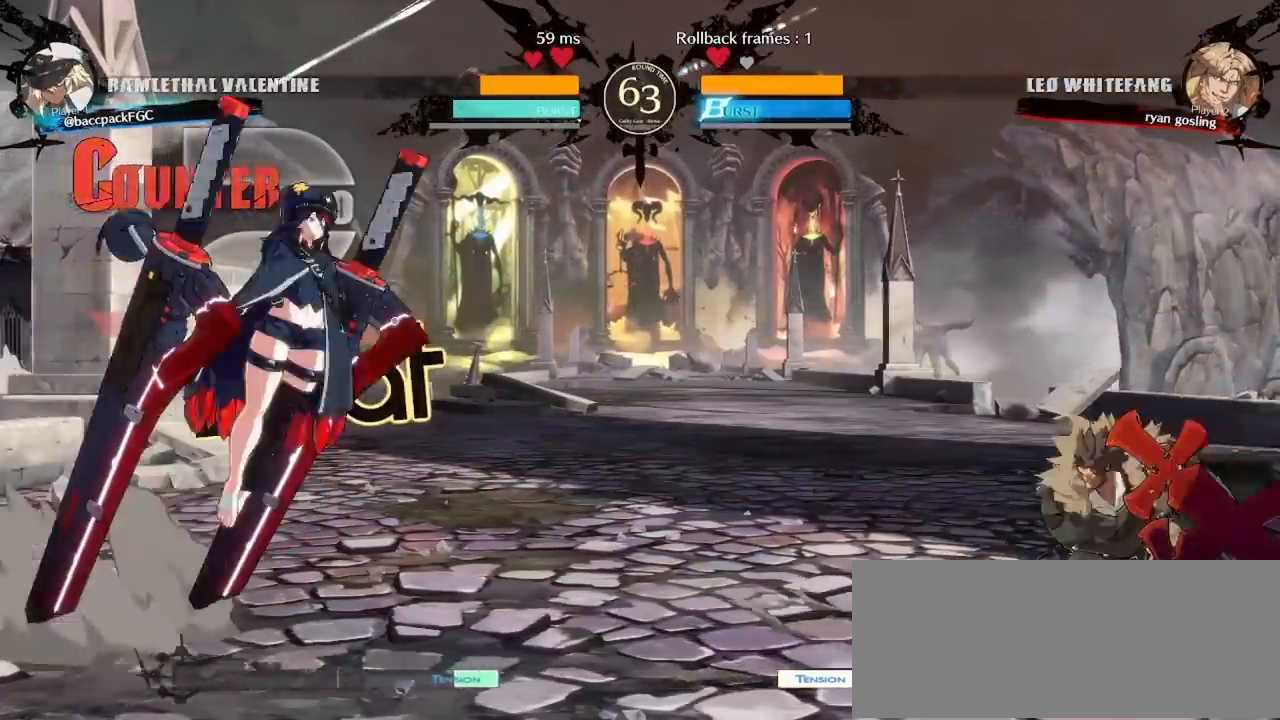
{"dt_ms": 500, "buttons": ["DPAD_LEFT"], "events": [[83, "DPAD_DOWN", "down"], [133, "DPAD_LEFT", "down"], [183, "CROSS", "down"], [200, "DPAD_DOWN", "up"], [250, "CROSS", "up"]]}
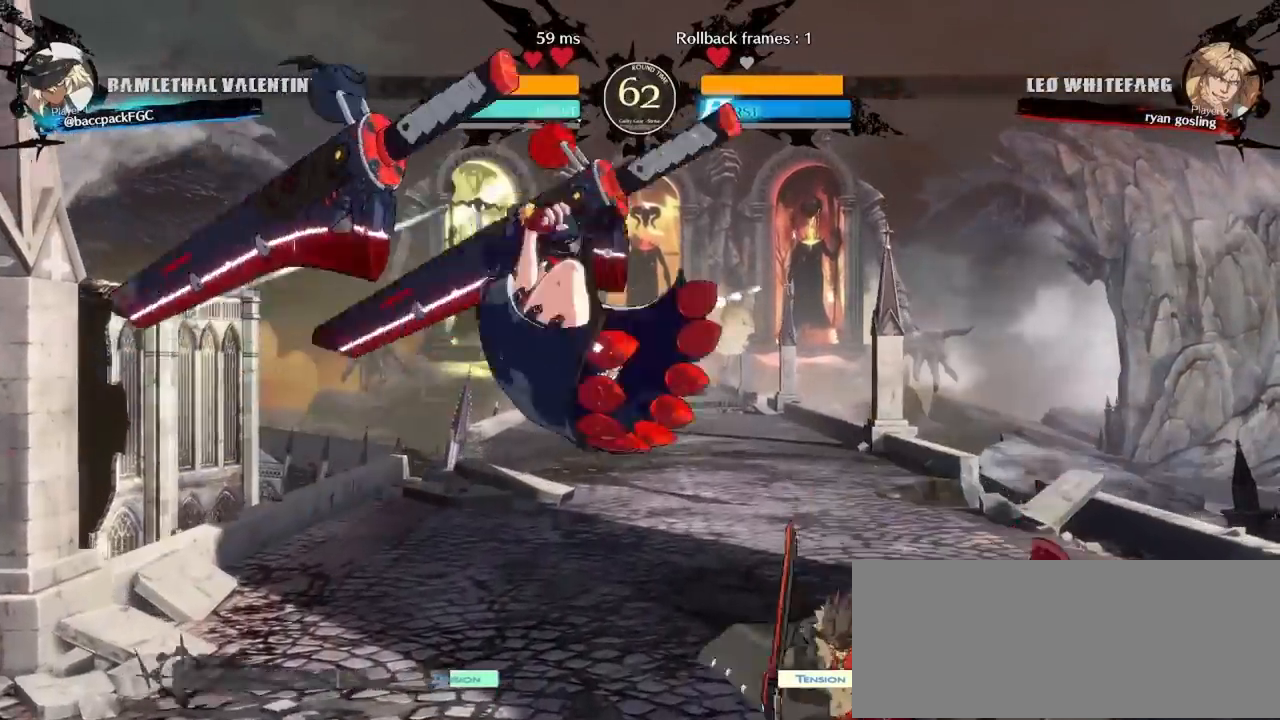
{"dt_ms": 500, "buttons": [], "events": [[400, "DPAD_LEFT", "up"]]}
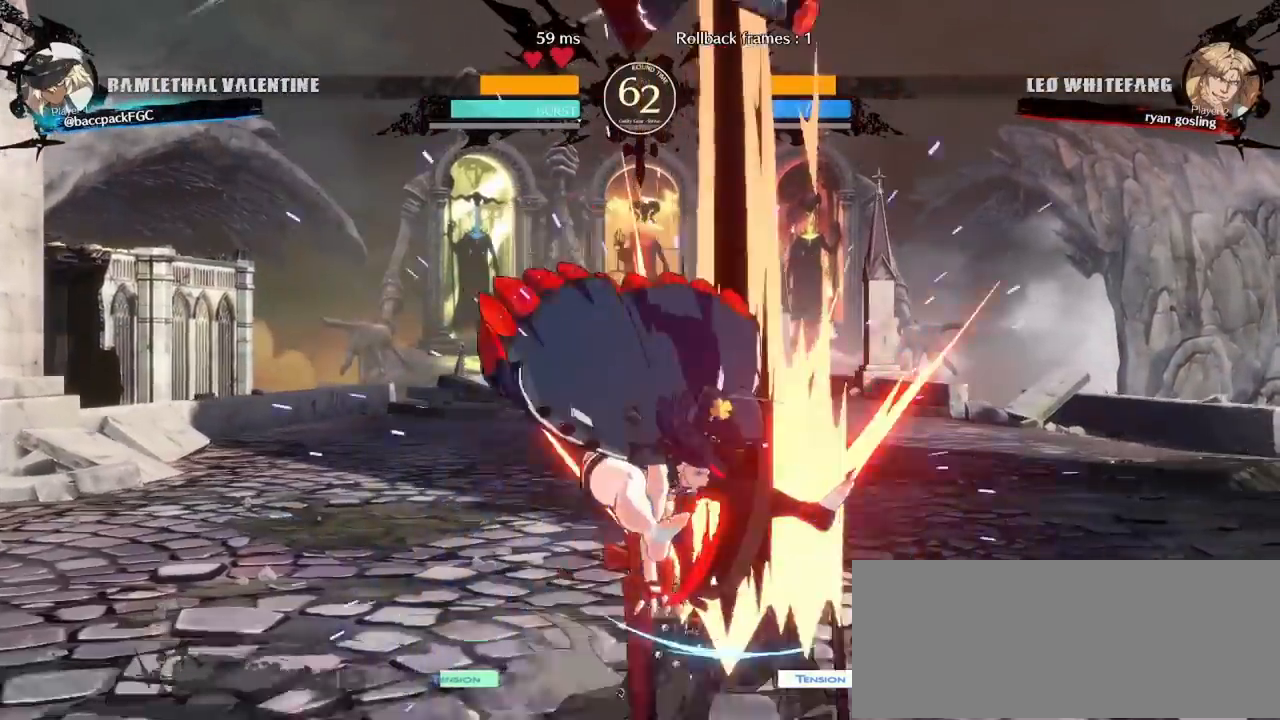
{"dt_ms": 1000, "buttons": ["DPAD_LEFT"], "events": [[67, "DPAD_LEFT", "down"], [83, "DPAD_DOWN", "down"], [167, "SQUARE", "down"], [217, "SQUARE", "up"], [300, "SQUARE", "down"], [350, "SQUARE", "up"], [433, "SQUARE", "down"], [500, "SQUARE", "up"], [567, "SQUARE", "down"], [667, "SQUARE", "up"], [767, "DPAD_DOWN", "up"], [833, "CIRCLE", "down"], [867, "CIRCLE", "up"]]}
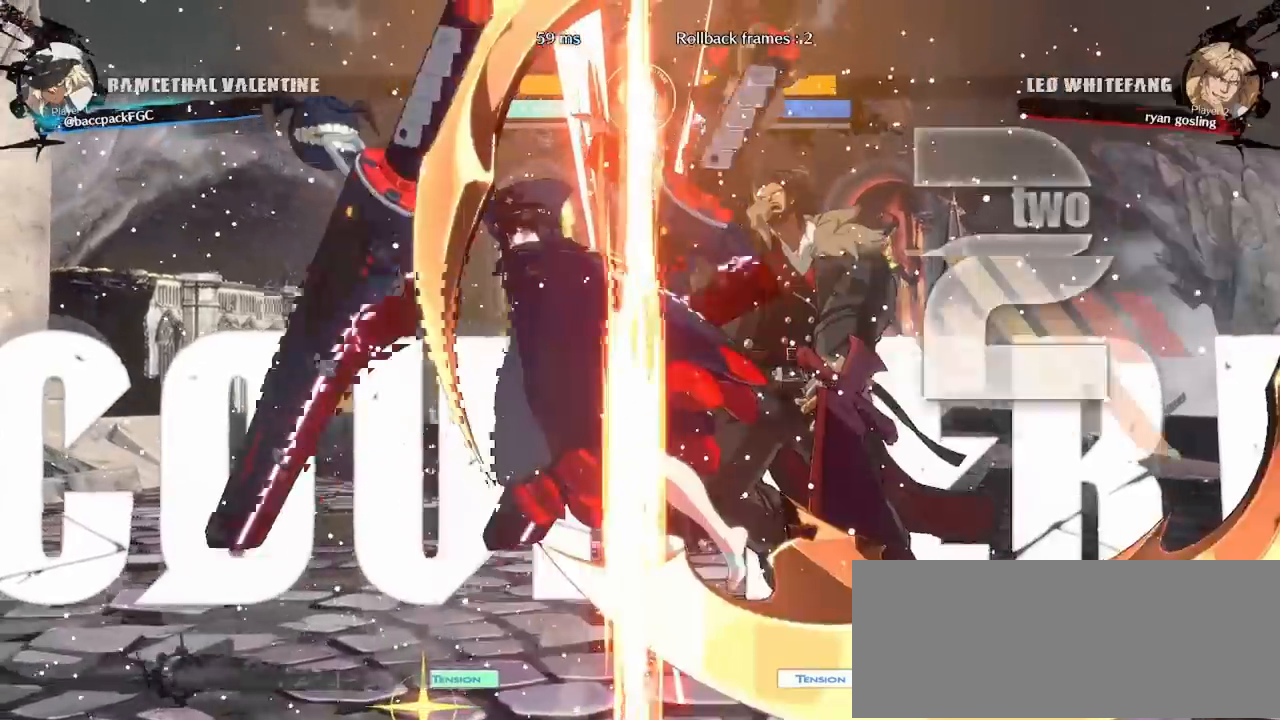
{"dt_ms": 500, "buttons": ["CIRCLE", "TRIANGLE", "DPAD_LEFT"], "events": [[450, "CIRCLE", "down"], [467, "TRIANGLE", "down"]]}
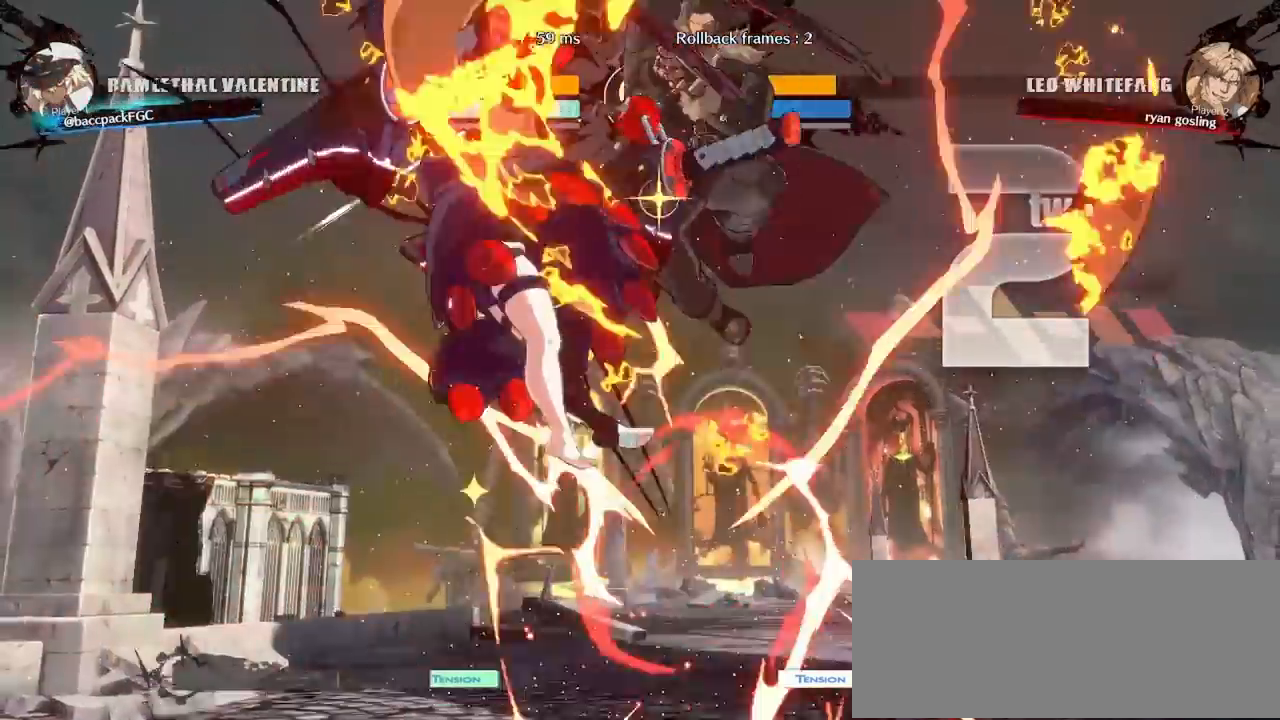
{"dt_ms": 500, "buttons": ["CIRCLE", "TRIANGLE", "DPAD_LEFT"], "events": []}
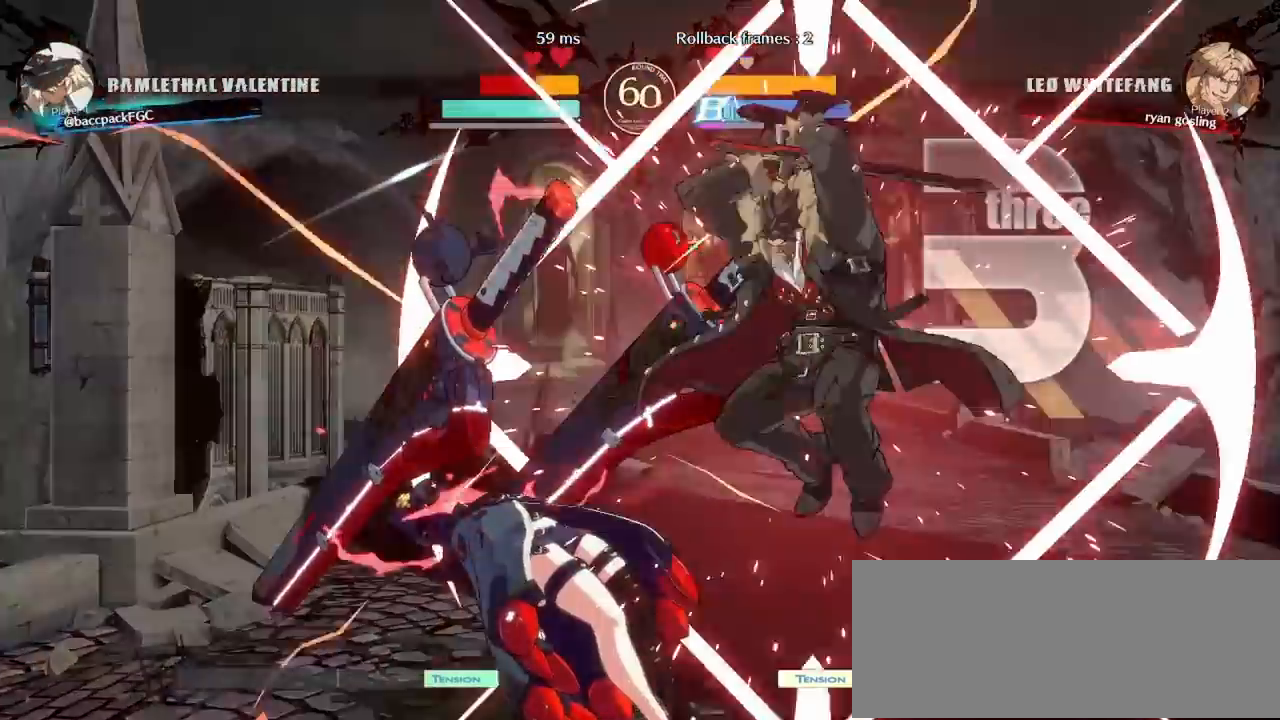
{"dt_ms": 500, "buttons": ["CIRCLE", "TRIANGLE", "DPAD_LEFT"], "events": []}
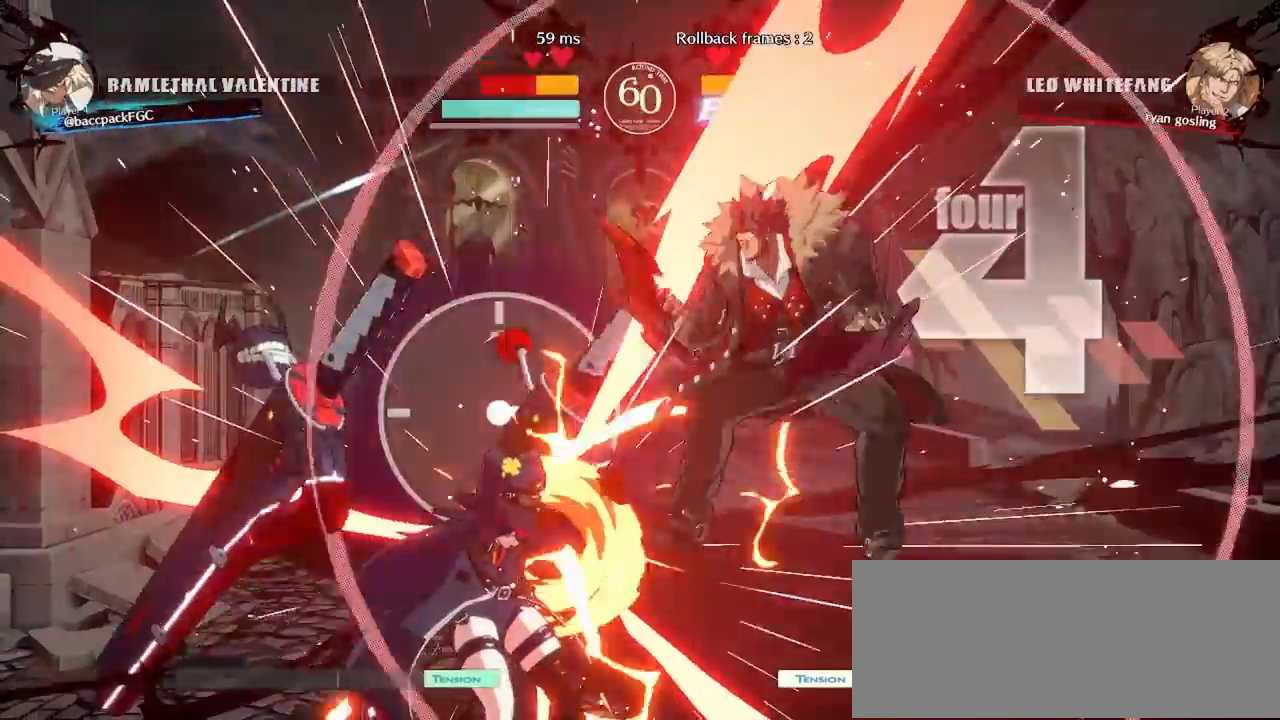
{"dt_ms": 500, "buttons": ["DPAD_LEFT"], "events": [[283, "TRIANGLE", "up"], [300, "CIRCLE", "up"]]}